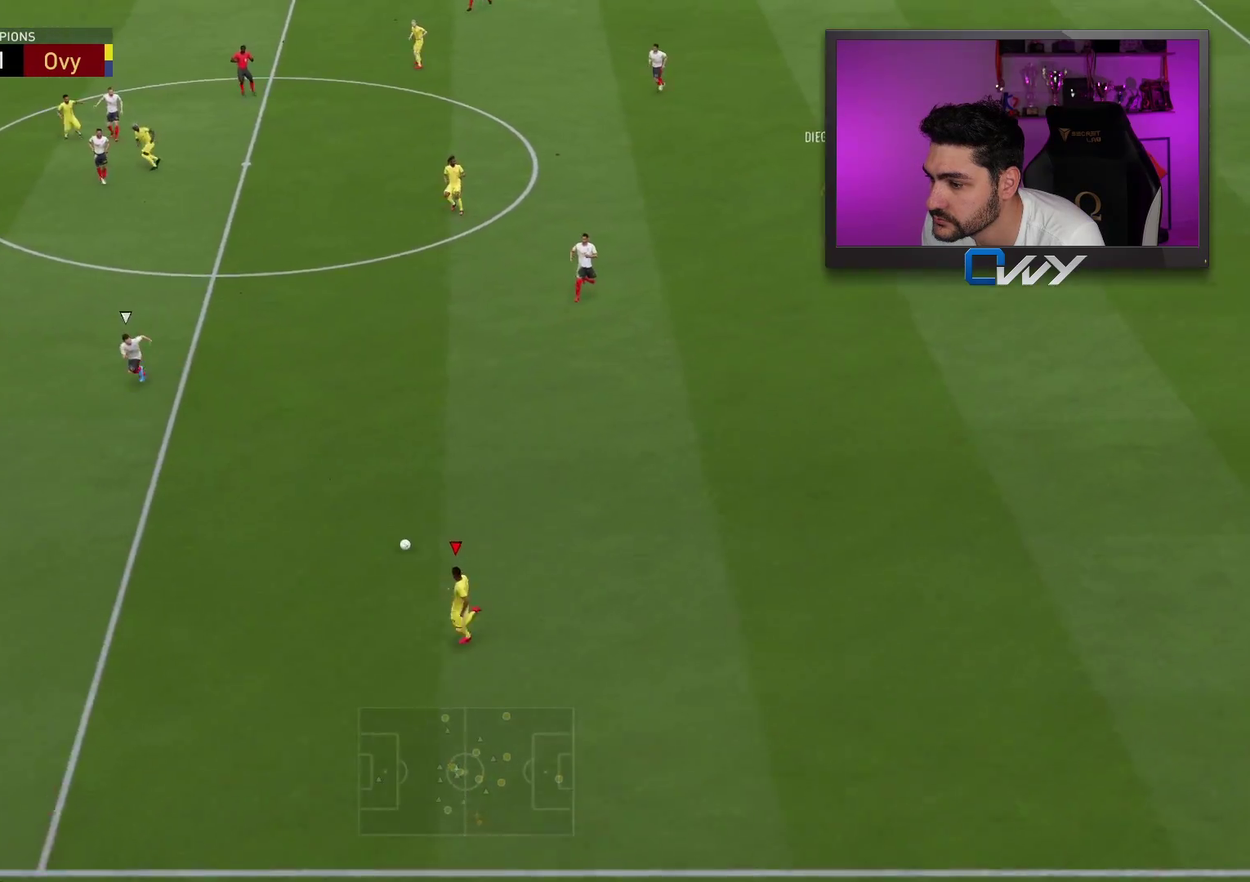
Gameplay with a controller (PlayStation layout); each line is a JSON object with the inputs held at the frame after it. "events" lists button and stick changes between this image and that frame as [ms after this image, input, new state], when the widget could be followed in between.
{"buttons": [], "left_stick": "left", "right_stick": "center", "events": [[183, "TRIANGLE", "up"]]}
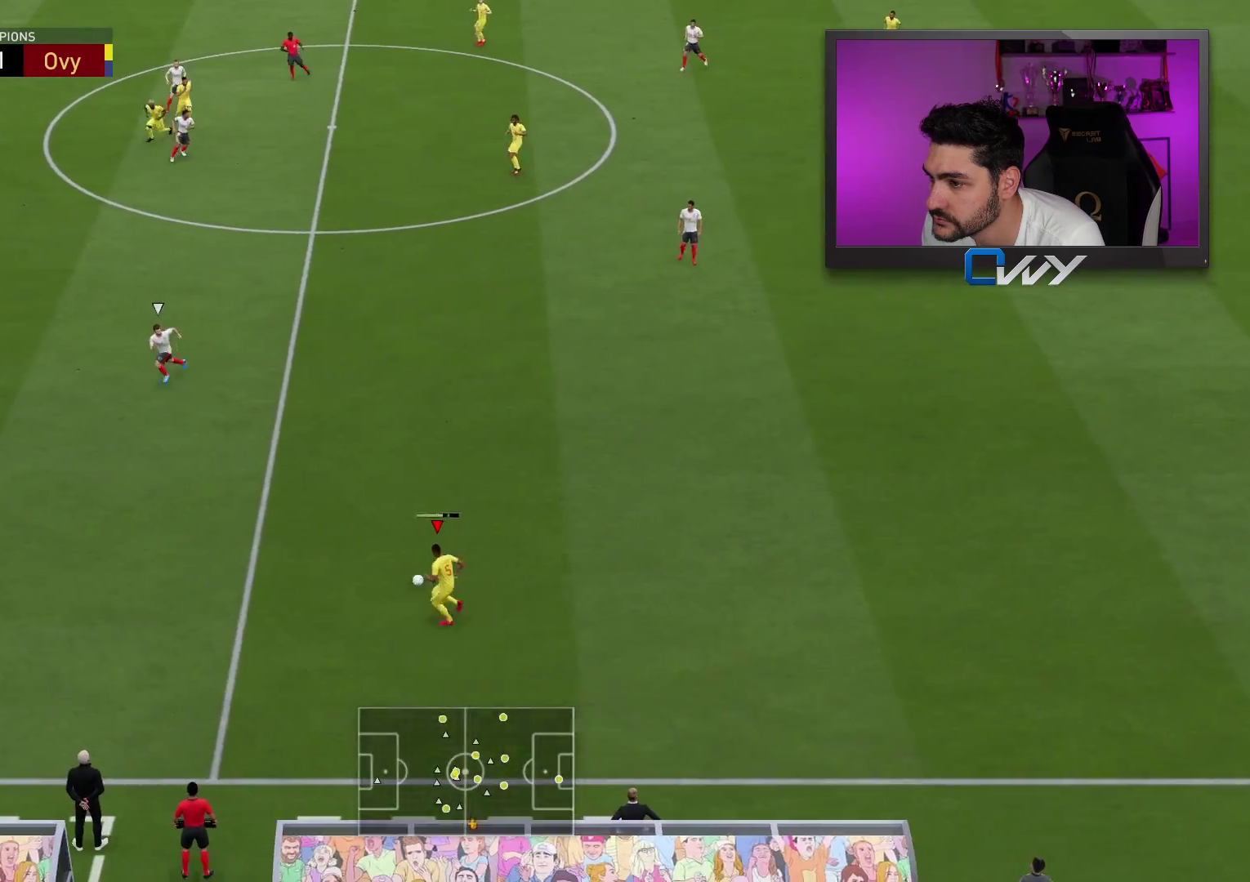
{"buttons": [], "left_stick": "down-left", "right_stick": "center", "events": [[117, "left_stick", "down-left"]]}
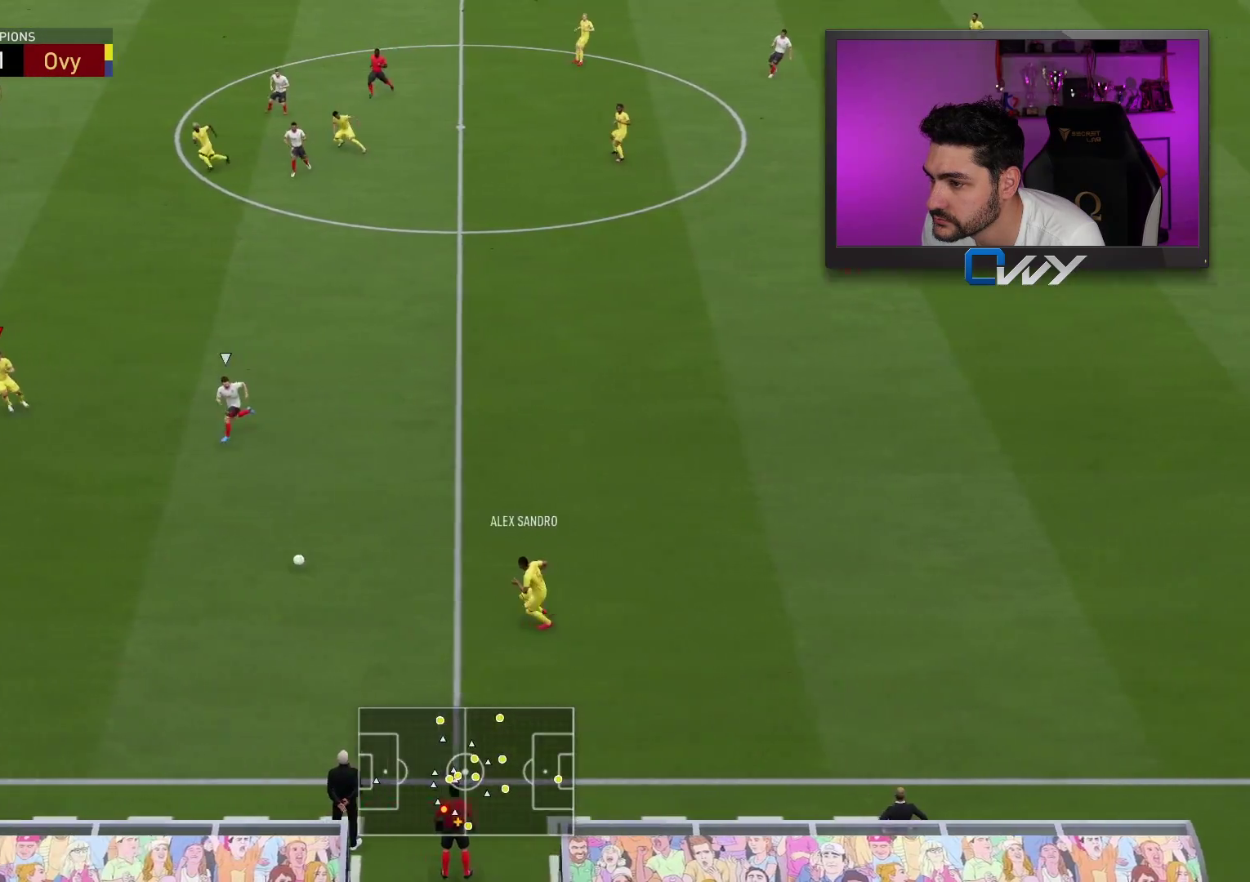
{"buttons": ["R2"], "left_stick": "down-left", "right_stick": "center", "events": [[100, "L2", "down"], [383, "R2", "down"], [433, "L2", "up"]]}
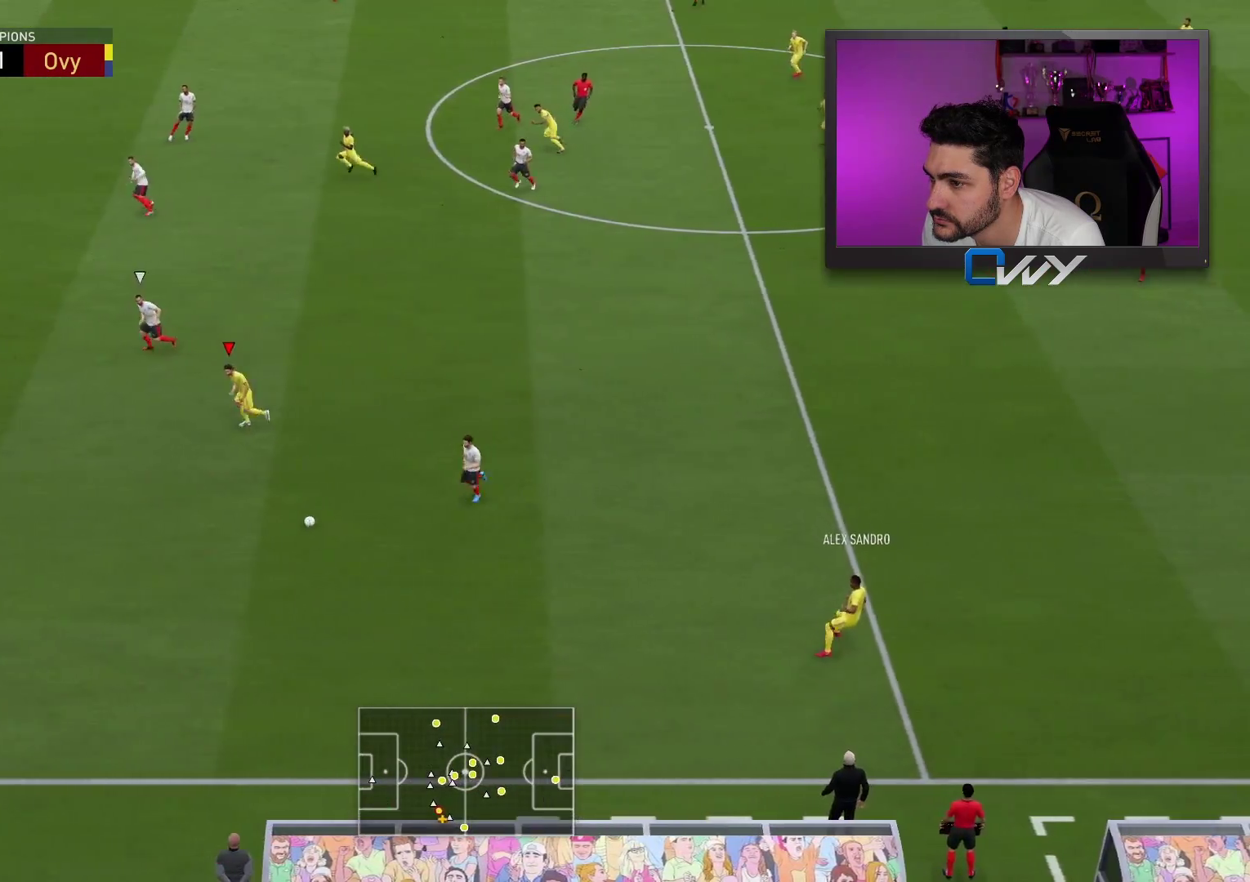
{"buttons": ["R2"], "left_stick": "down-left", "right_stick": "center", "events": []}
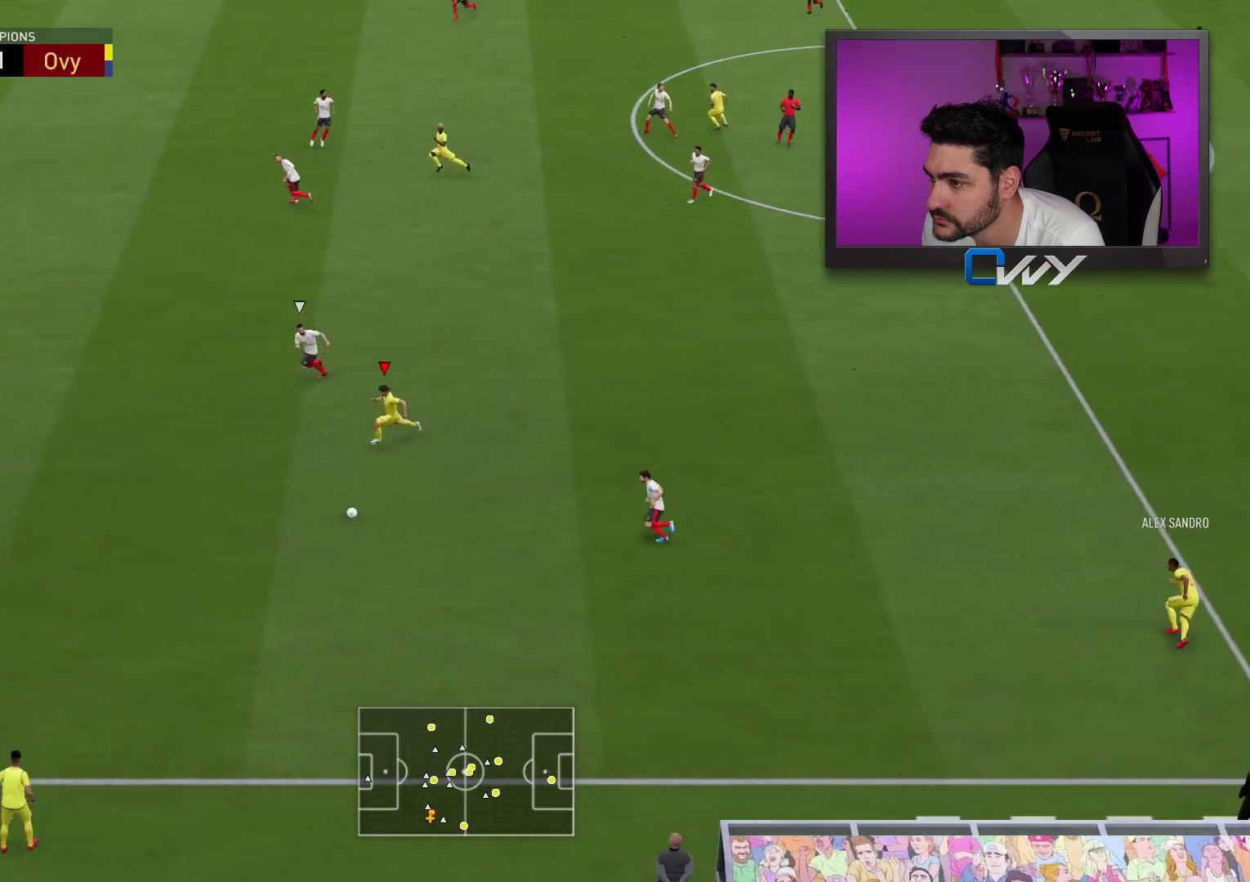
{"buttons": ["R2"], "left_stick": "down-left", "right_stick": "left", "events": [[233, "right_stick", "left"]]}
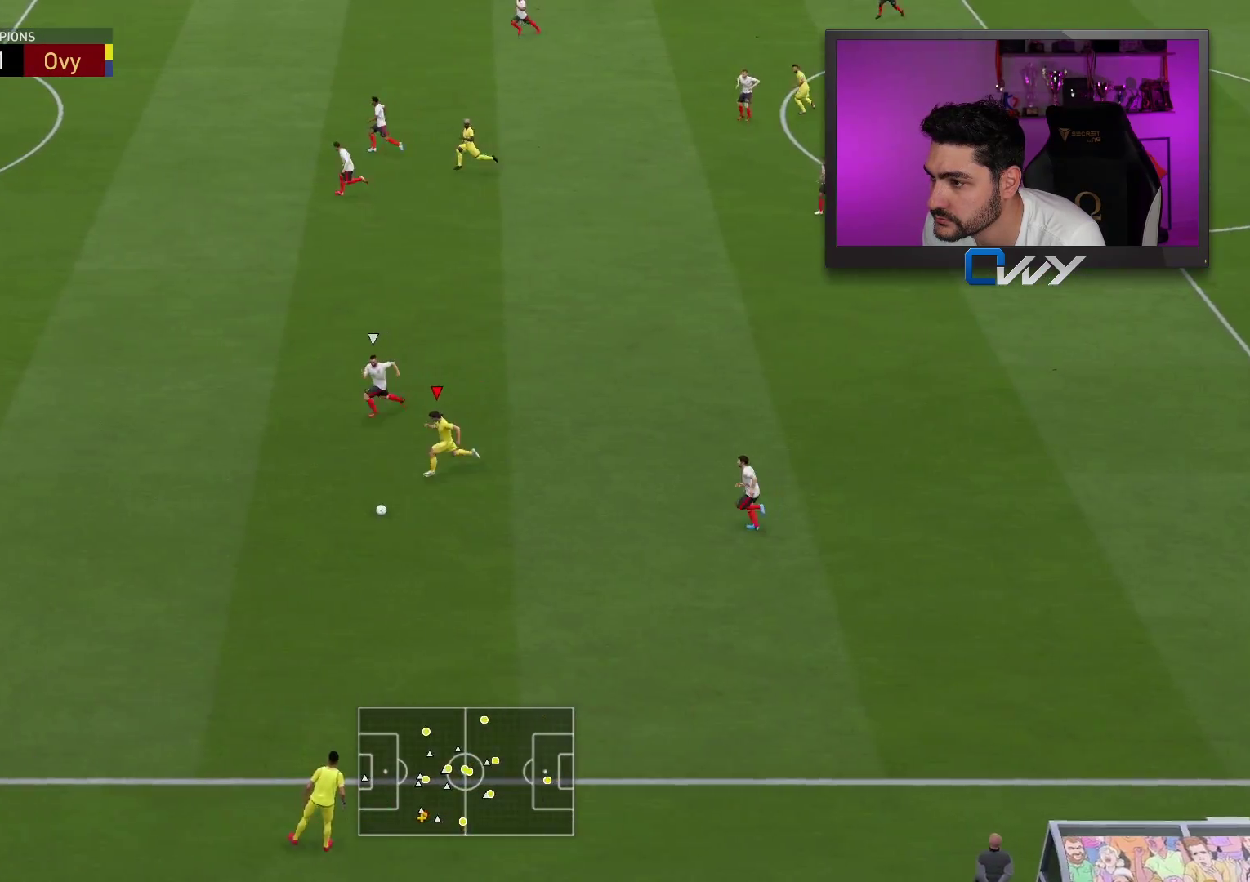
{"buttons": ["R2"], "left_stick": "down-left", "right_stick": "left", "events": []}
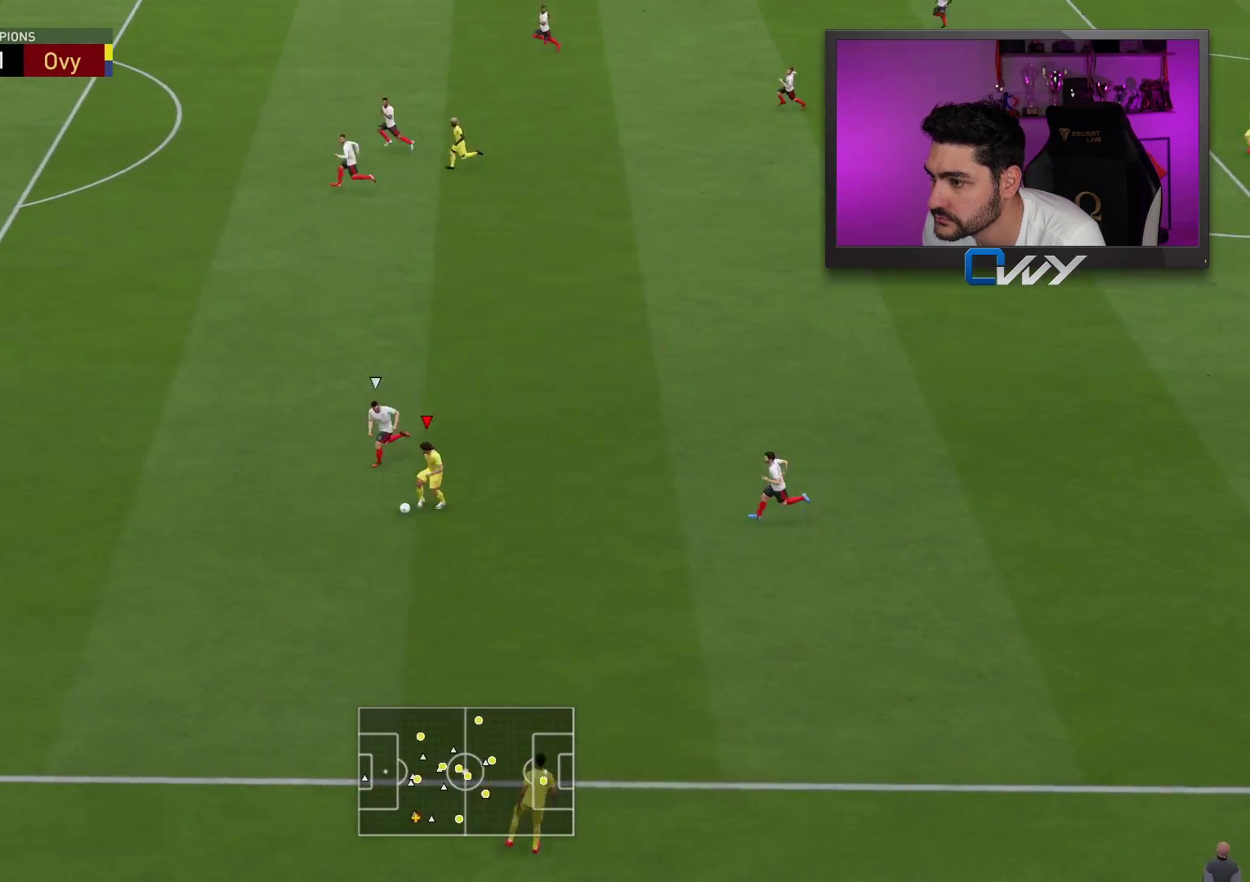
{"buttons": ["R2"], "left_stick": "down-left", "right_stick": "left", "events": []}
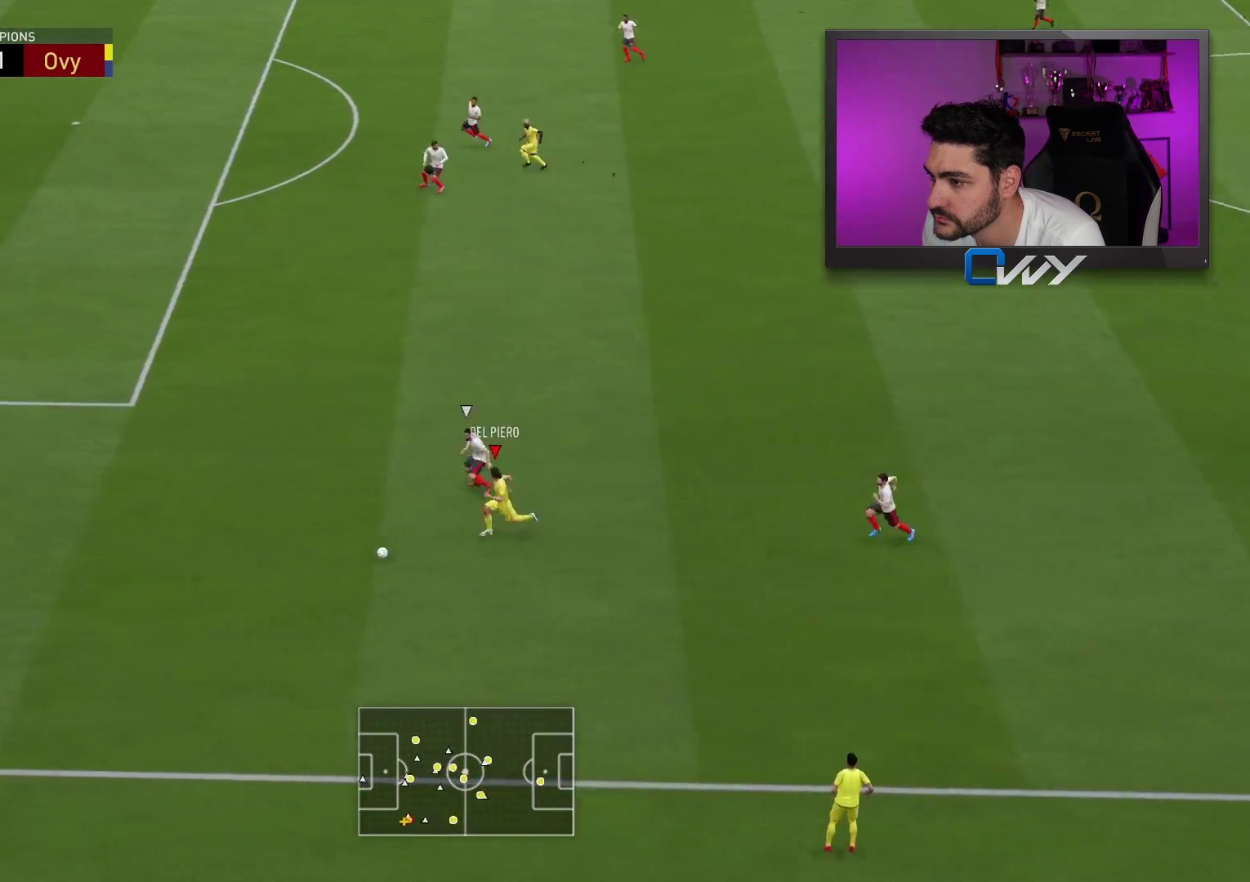
{"buttons": [], "left_stick": "center", "right_stick": "center", "events": [[183, "right_stick", "center"], [500, "R2", "up"], [500, "left_stick", "center"]]}
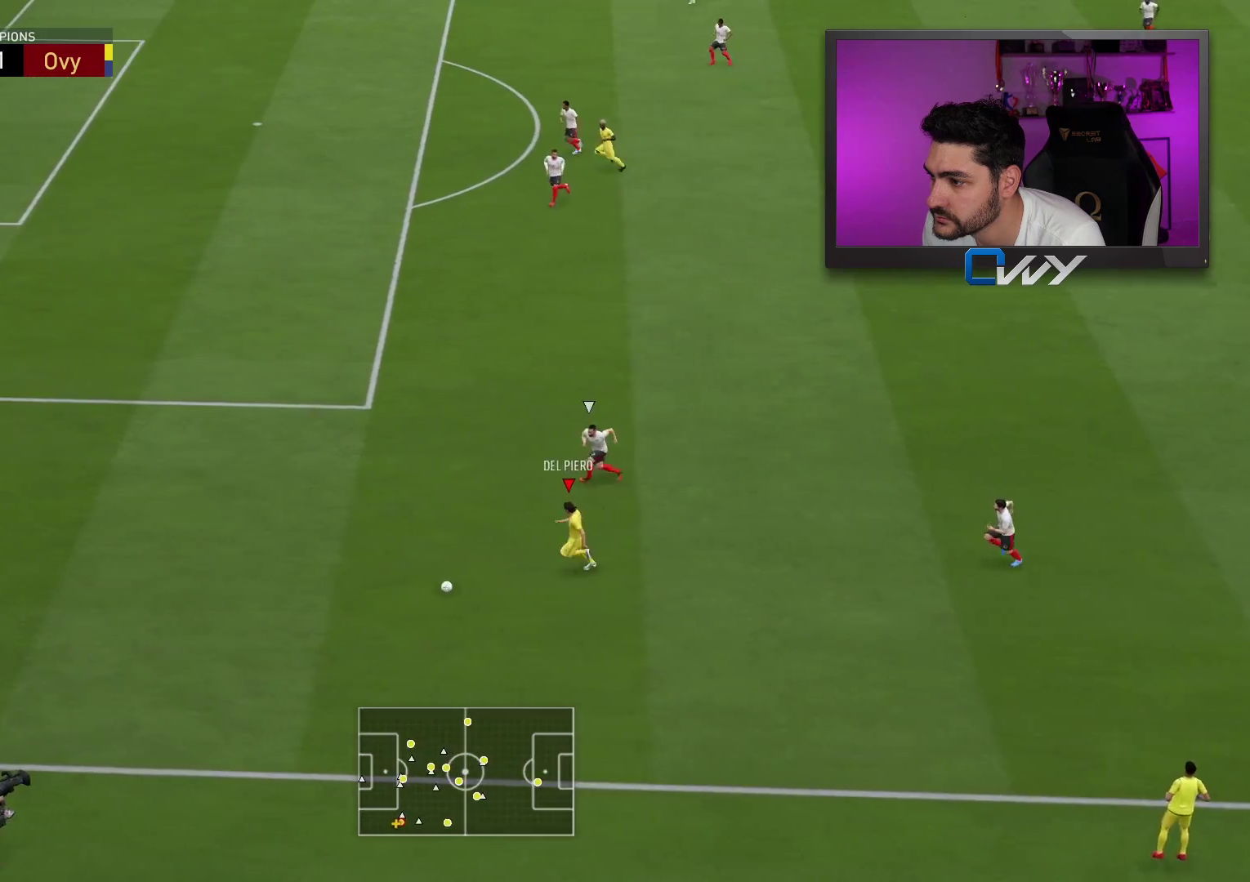
{"buttons": [], "left_stick": "center", "right_stick": "up", "events": [[283, "right_stick", "up"]]}
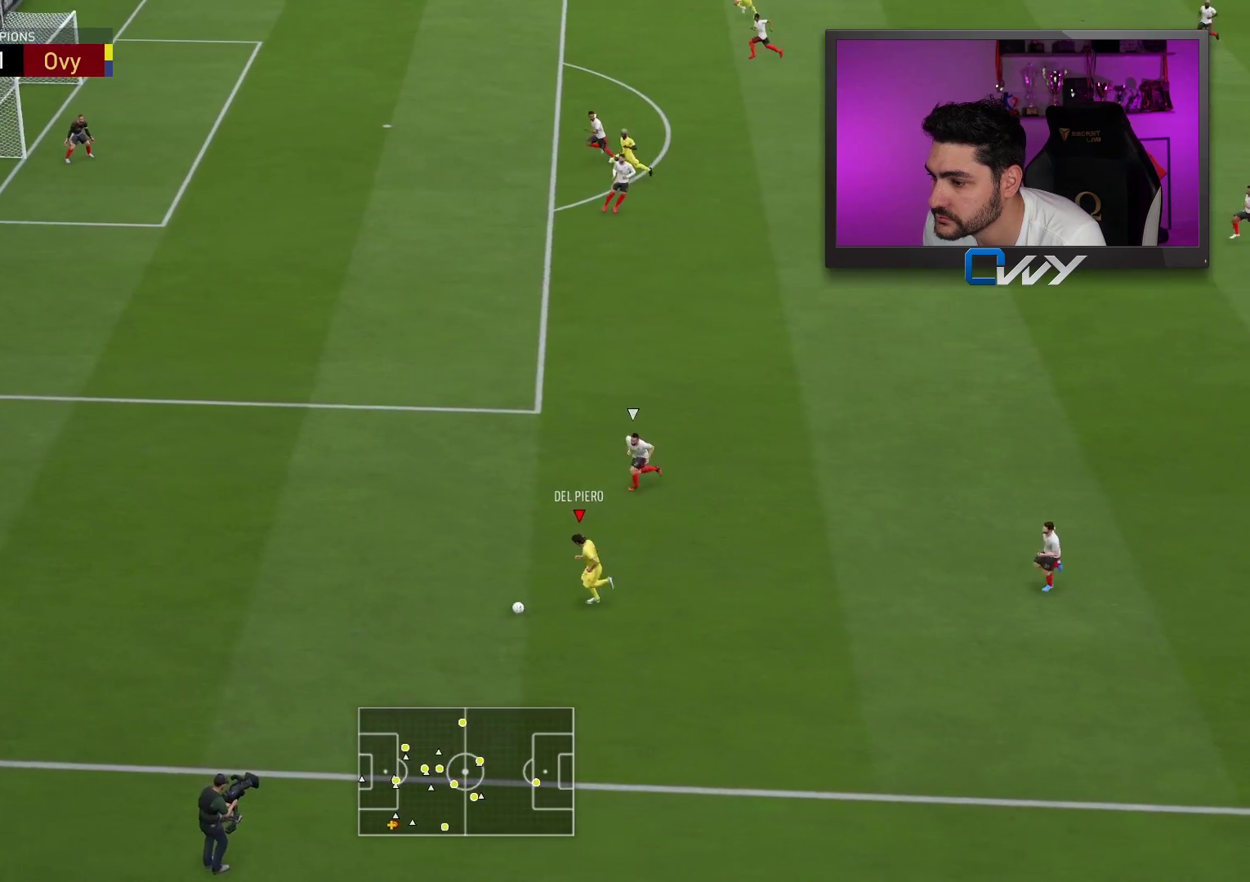
{"buttons": [], "left_stick": "right", "right_stick": "center", "events": [[283, "right_stick", "center"], [317, "left_stick", "right"]]}
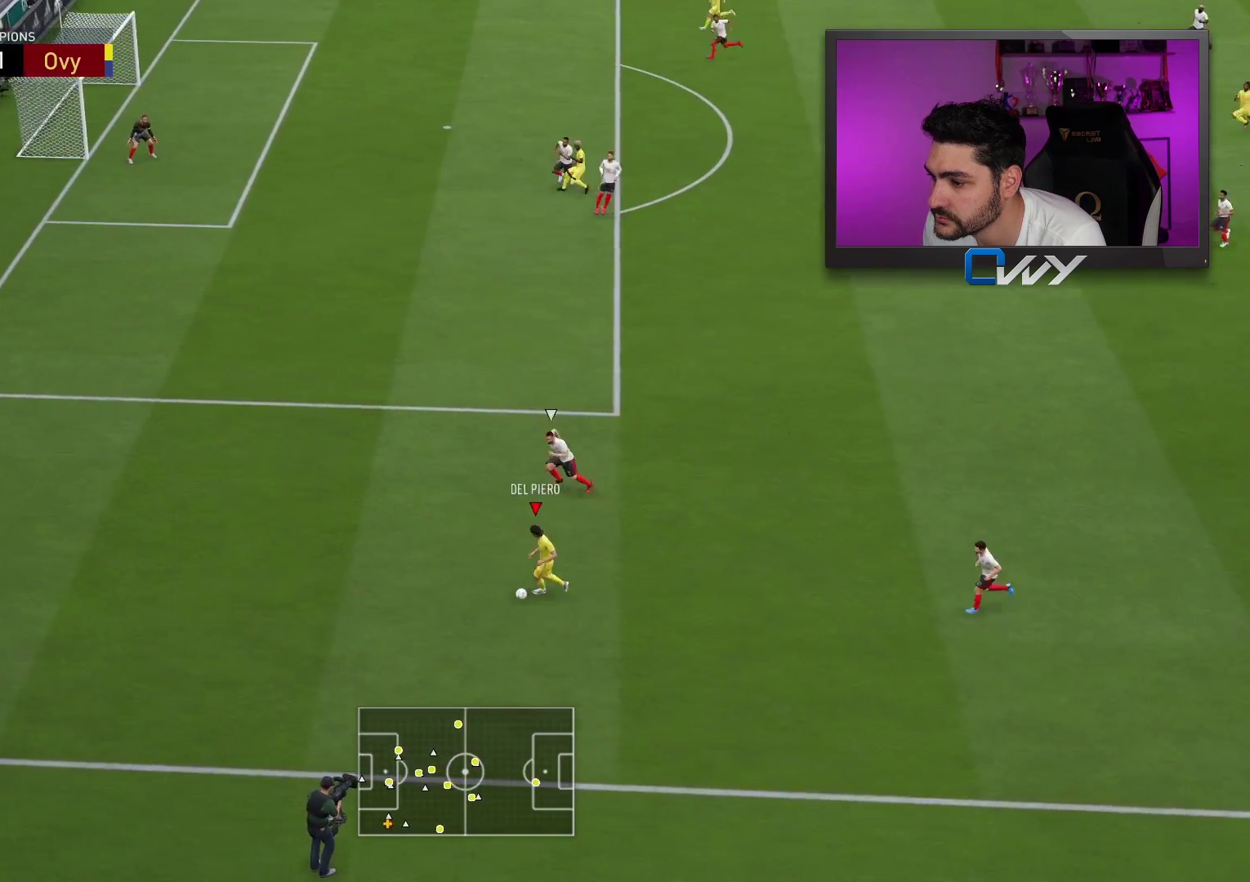
{"buttons": ["CROSS"], "left_stick": "up-right", "right_stick": "center", "events": [[150, "left_stick", "up-right"], [483, "CROSS", "down"]]}
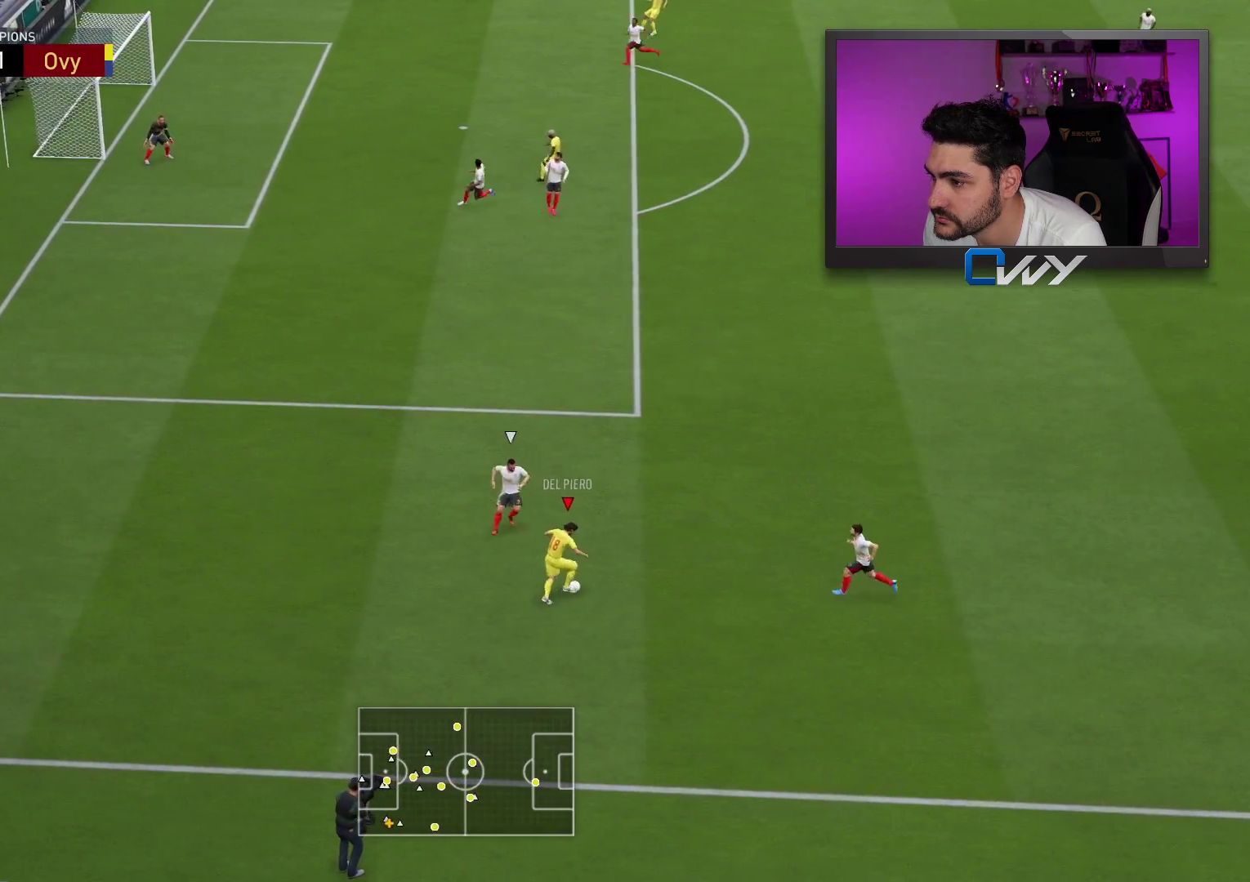
{"buttons": [], "left_stick": "right", "right_stick": "center", "events": [[33, "L3", "down"], [83, "CROSS", "up"], [450, "L3", "up"], [467, "left_stick", "right"]]}
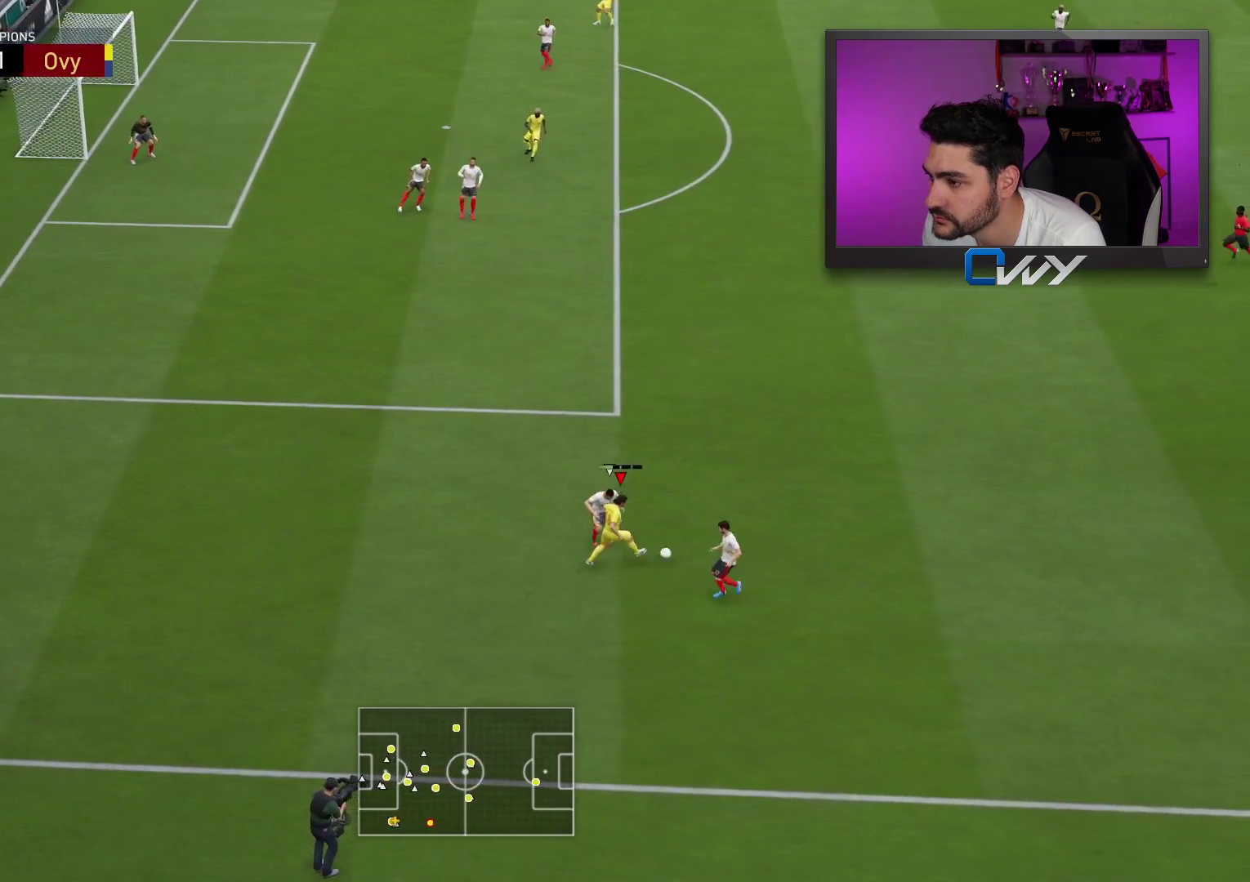
{"buttons": [], "left_stick": "left", "right_stick": "center", "events": [[67, "left_stick", "down-right"], [433, "left_stick", "left"]]}
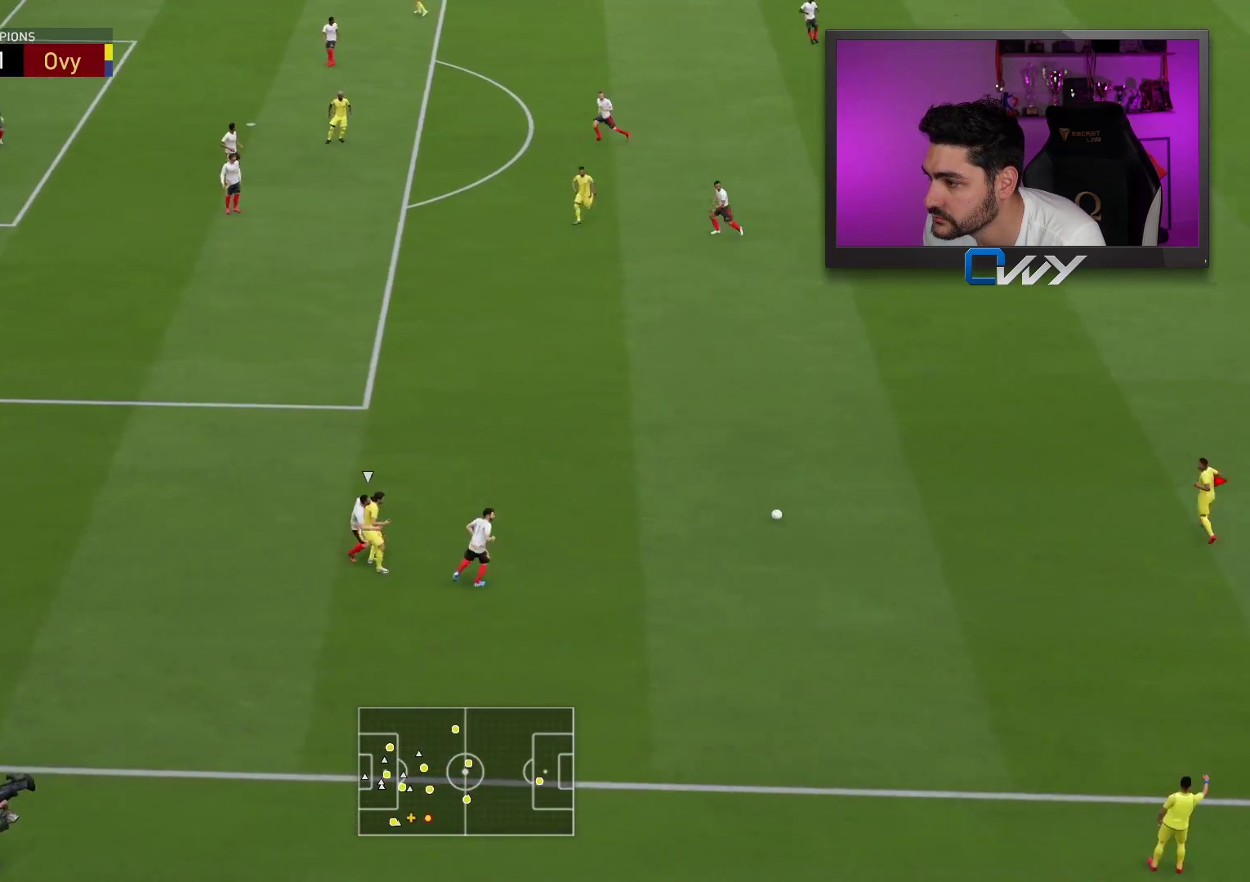
{"buttons": [], "left_stick": "center", "right_stick": "center", "events": [[17, "left_stick", "up-left"], [250, "CROSS", "down"], [267, "left_stick", "up"], [283, "L3", "down"], [333, "CROSS", "up"], [400, "L3", "up"], [483, "left_stick", "center"]]}
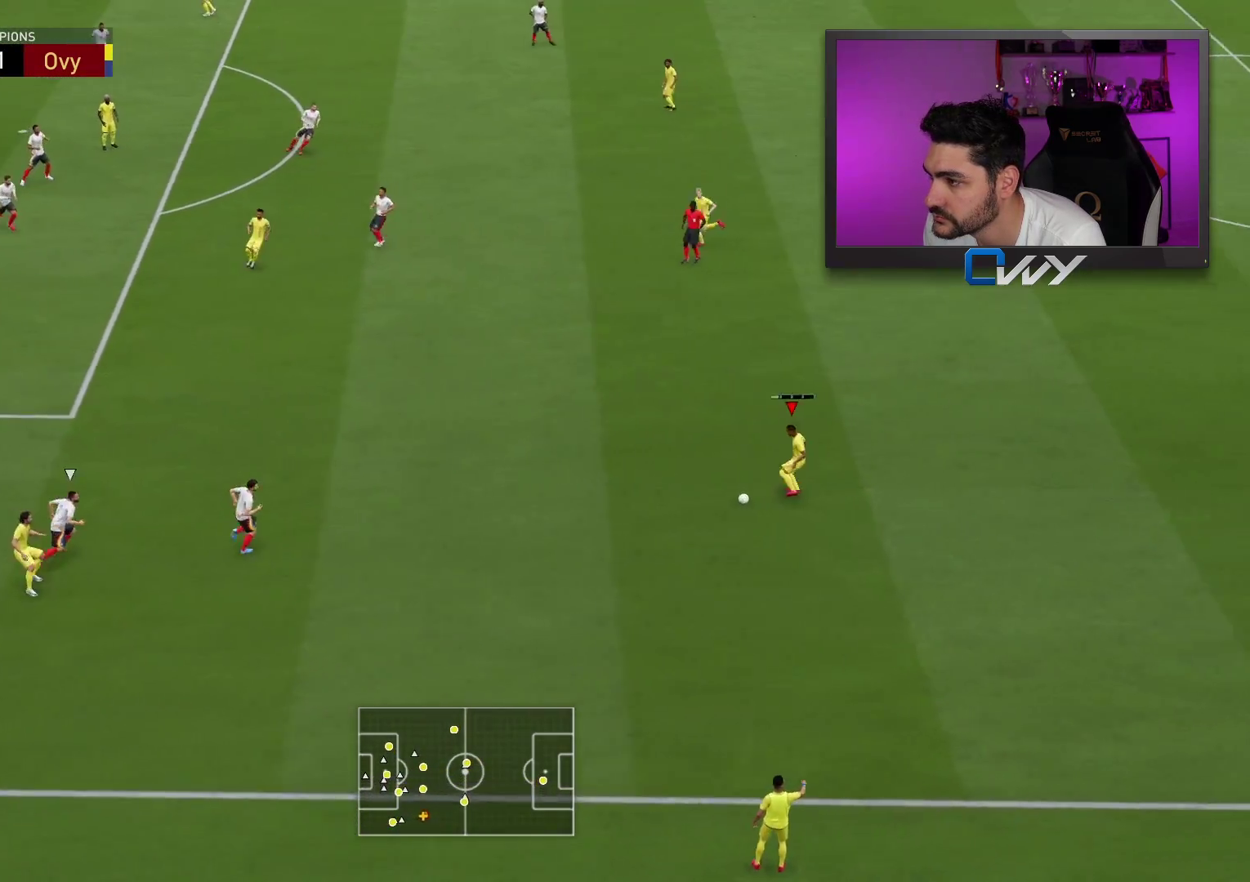
{"buttons": [], "left_stick": "up-left", "right_stick": "center", "events": [[500, "left_stick", "up-left"]]}
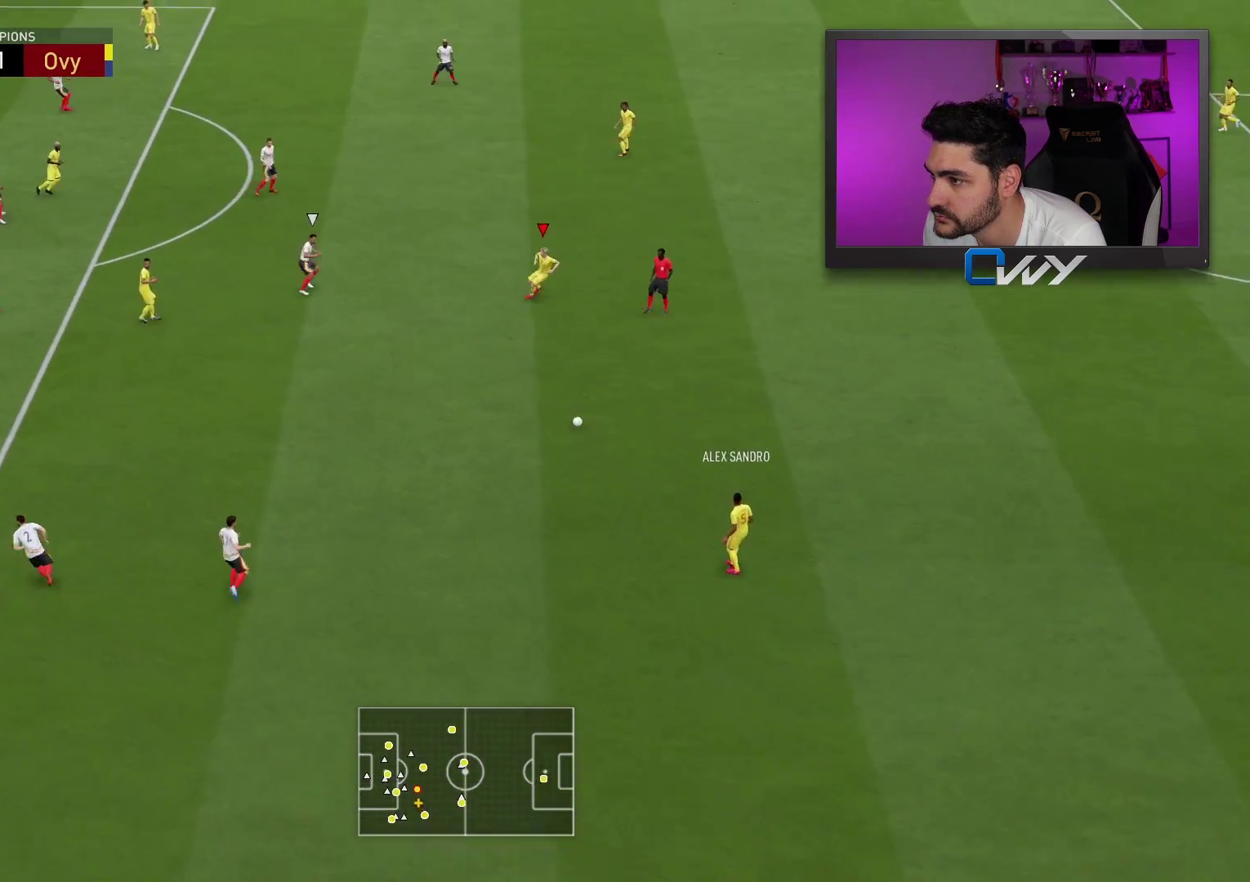
{"buttons": [], "left_stick": "up", "right_stick": "center", "events": [[67, "left_stick", "up"]]}
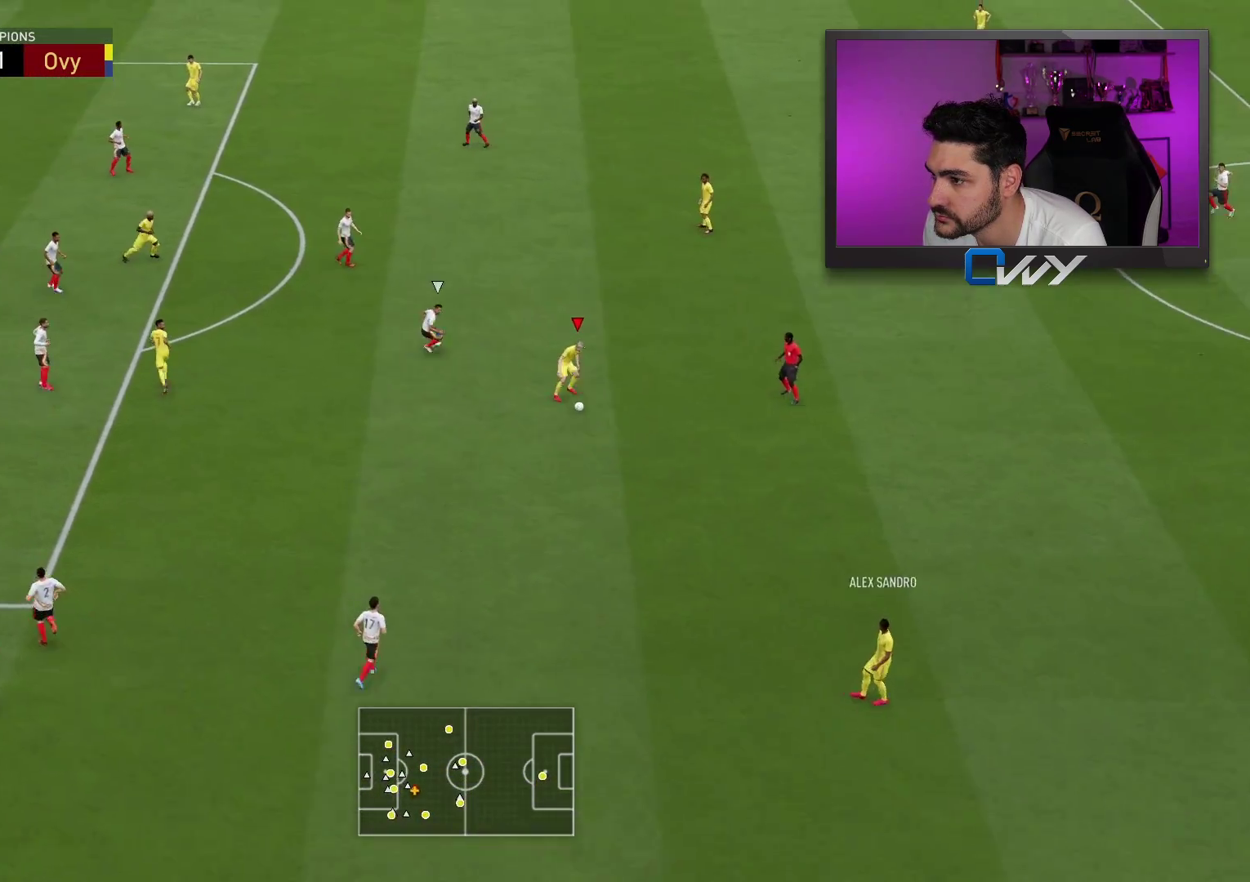
{"buttons": [], "left_stick": "down-left", "right_stick": "center", "events": [[83, "left_stick", "down"], [483, "left_stick", "down-left"]]}
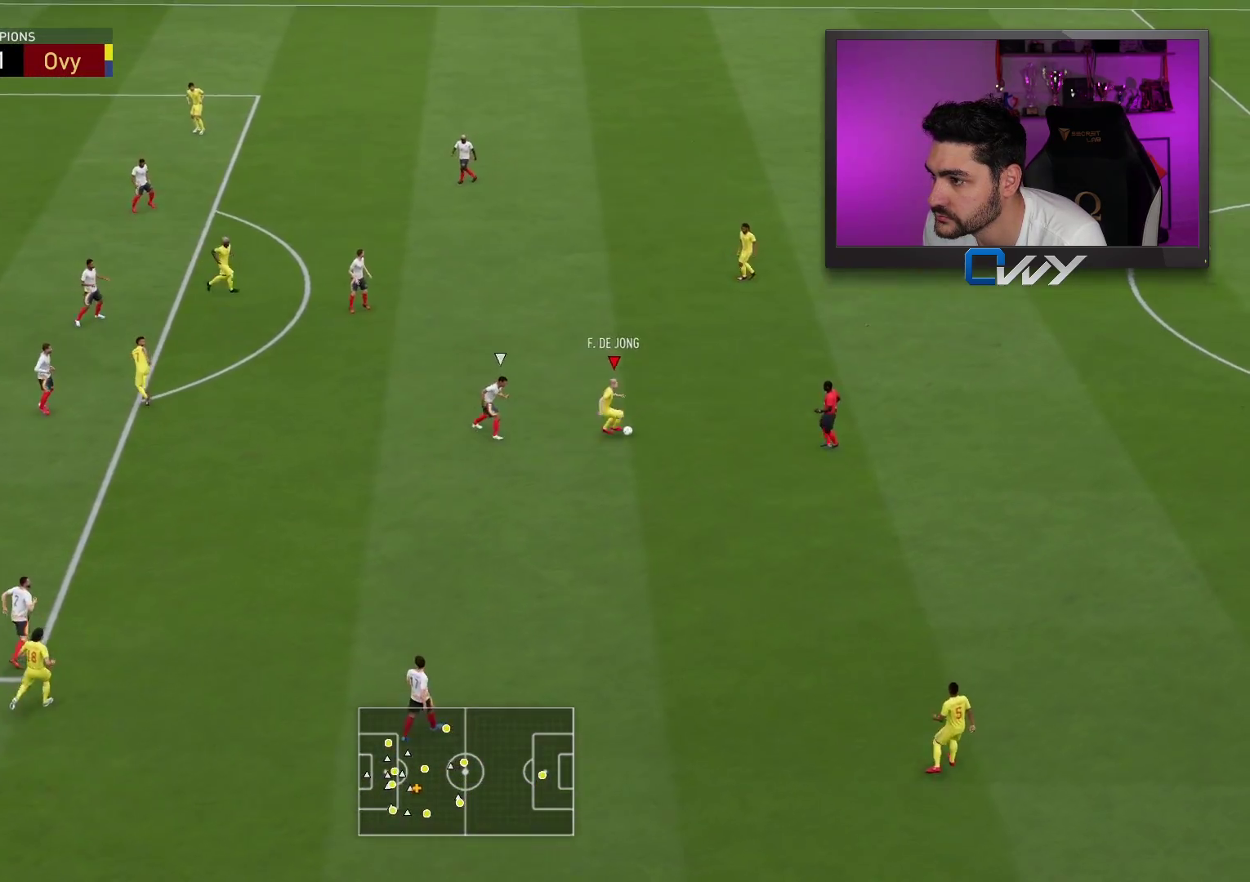
{"buttons": ["L3"], "left_stick": "down-left", "right_stick": "center", "events": [[117, "L3", "down"], [283, "CROSS", "down"], [350, "CROSS", "up"]]}
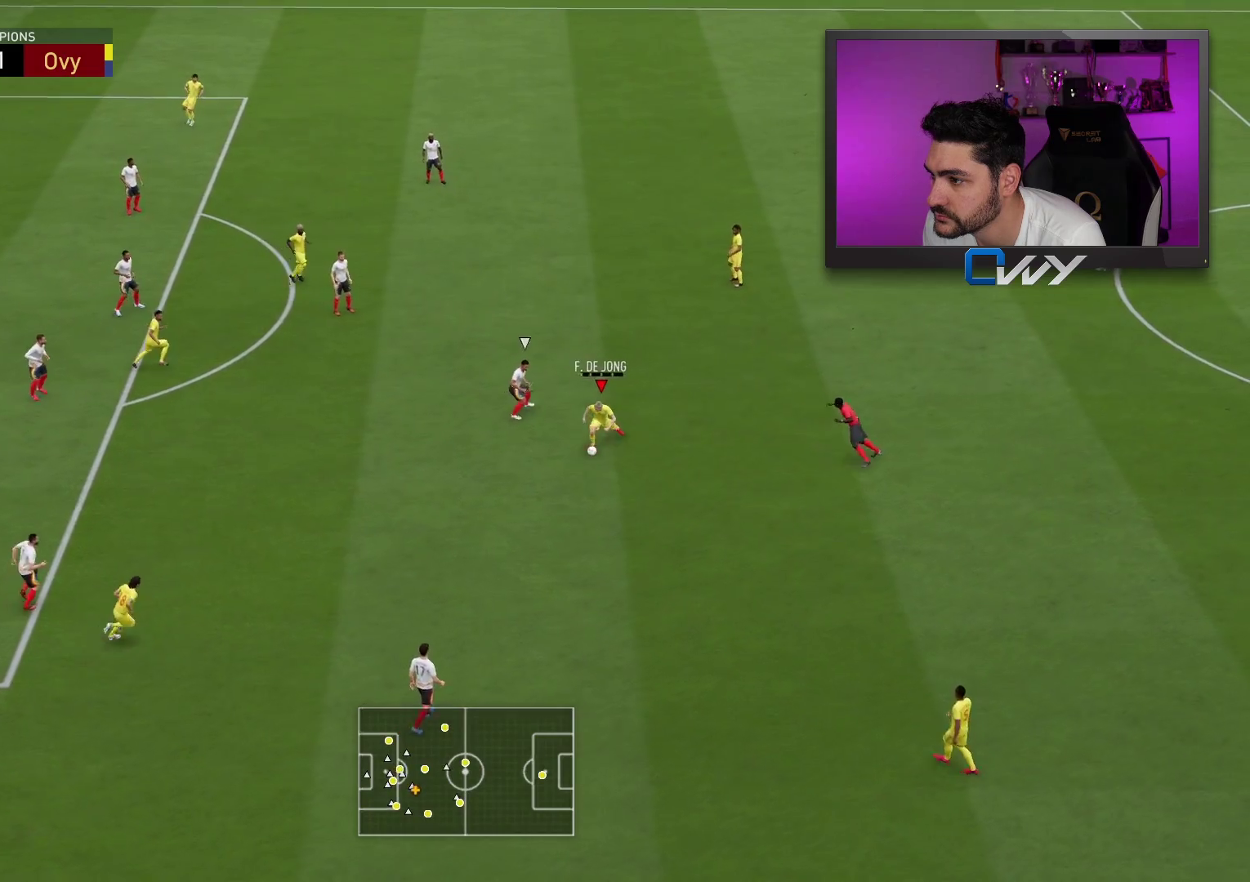
{"buttons": [], "left_stick": "up", "right_stick": "center", "events": [[33, "L3", "up"], [117, "left_stick", "center"], [167, "left_stick", "up"], [383, "CROSS", "down"], [483, "CROSS", "up"]]}
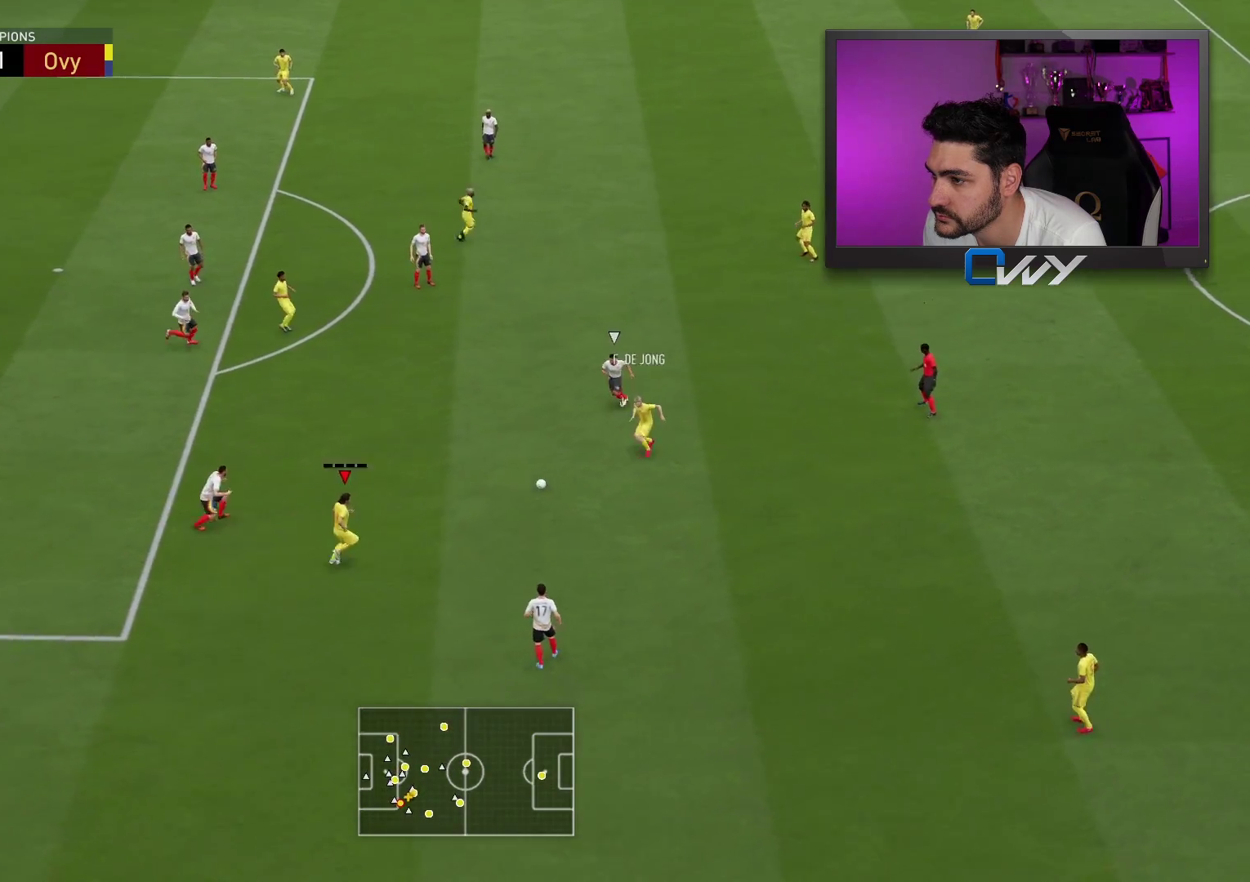
{"buttons": [], "left_stick": "down", "right_stick": "center", "events": [[317, "left_stick", "center"], [500, "left_stick", "down"]]}
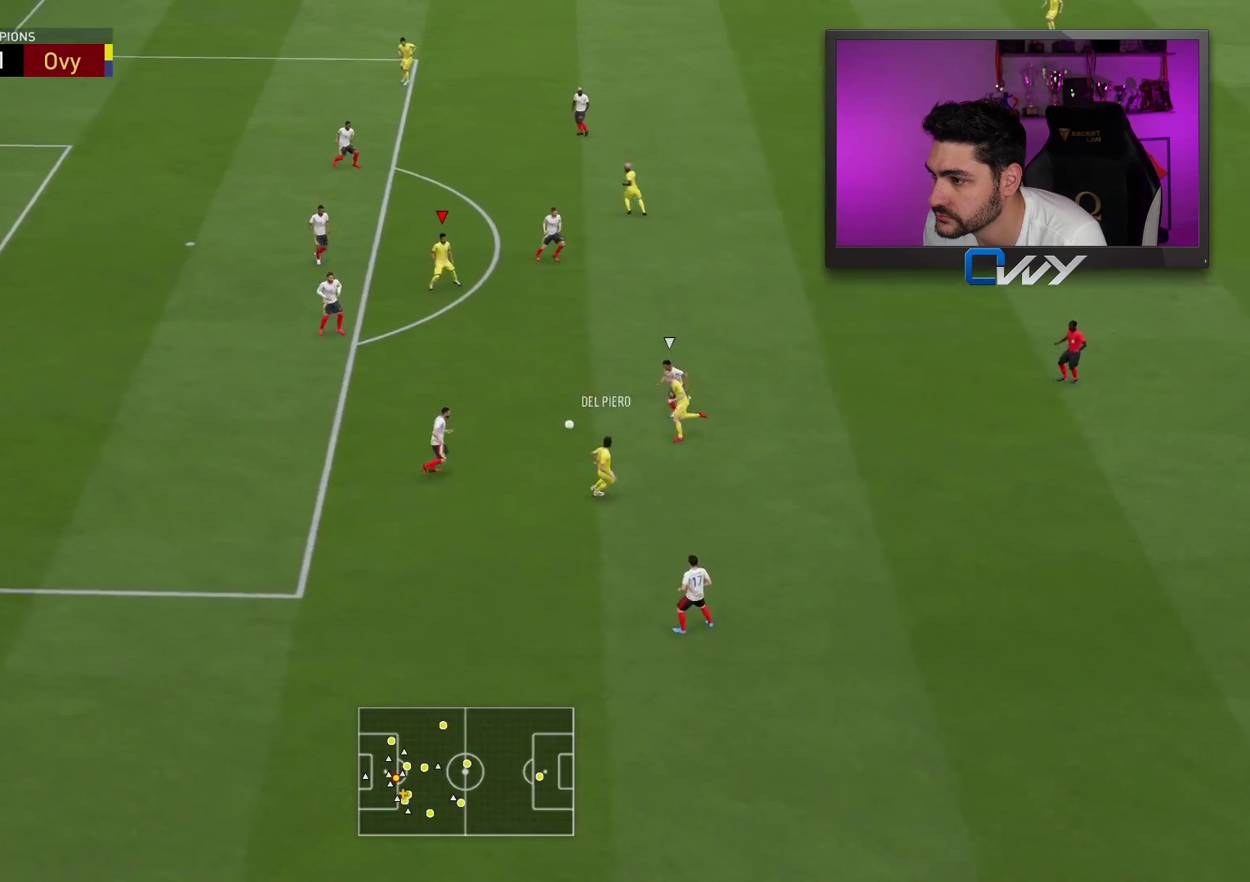
{"buttons": [], "left_stick": "down", "right_stick": "center", "events": []}
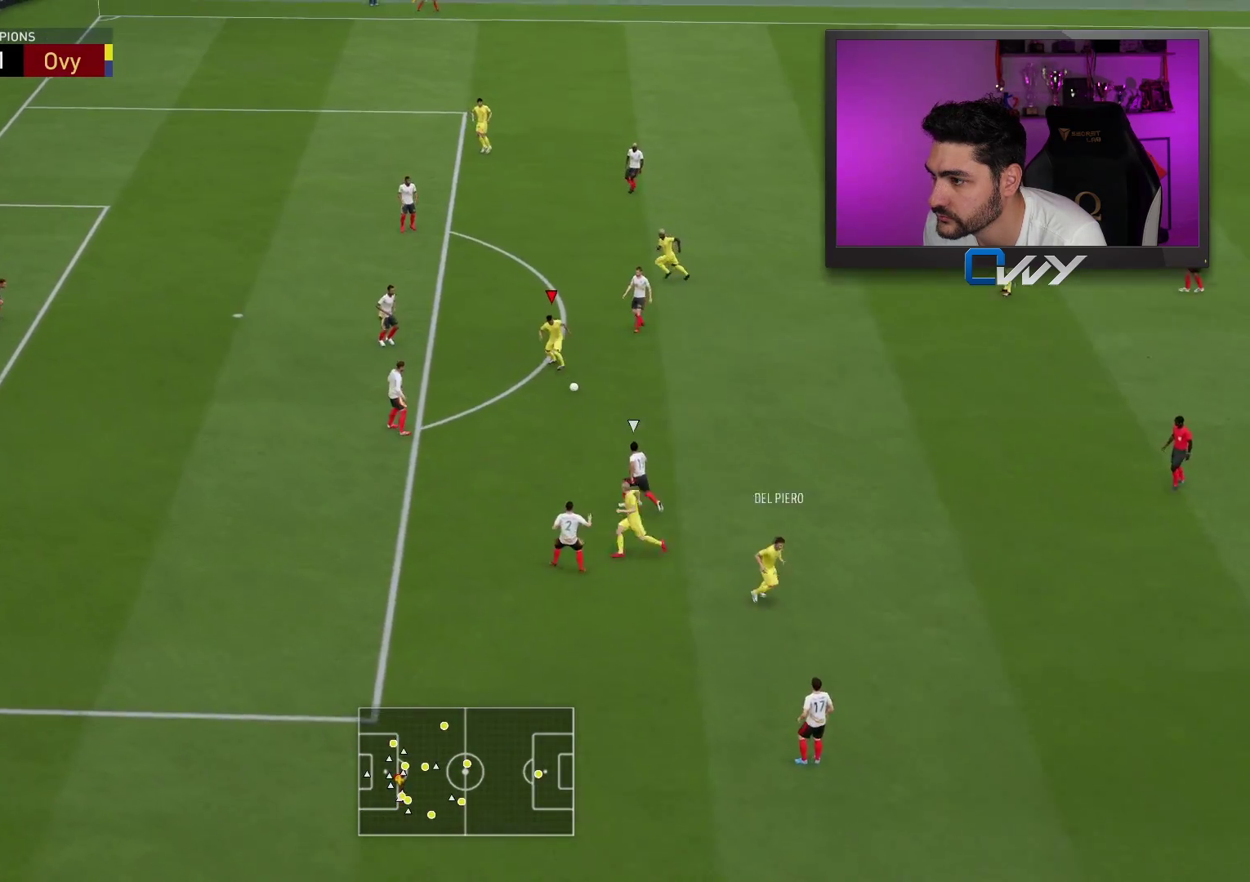
{"buttons": [], "left_stick": "left", "right_stick": "center", "events": [[100, "right_stick", "down"], [117, "left_stick", "center"], [233, "right_stick", "left"], [333, "right_stick", "center"], [350, "left_stick", "down-left"], [400, "left_stick", "left"]]}
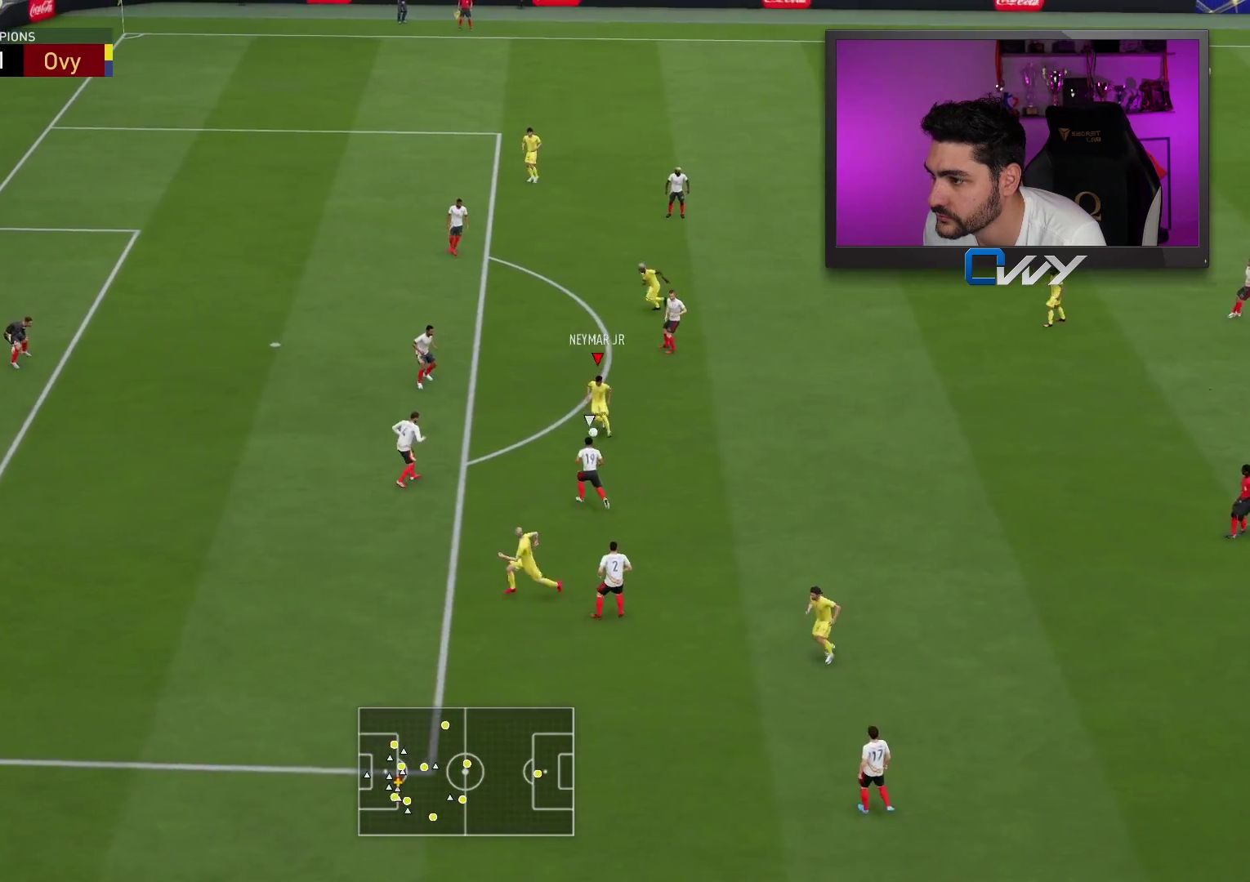
{"buttons": ["CIRCLE", "L3"], "left_stick": "left", "right_stick": "center", "events": [[367, "L3", "down"], [450, "CIRCLE", "down"]]}
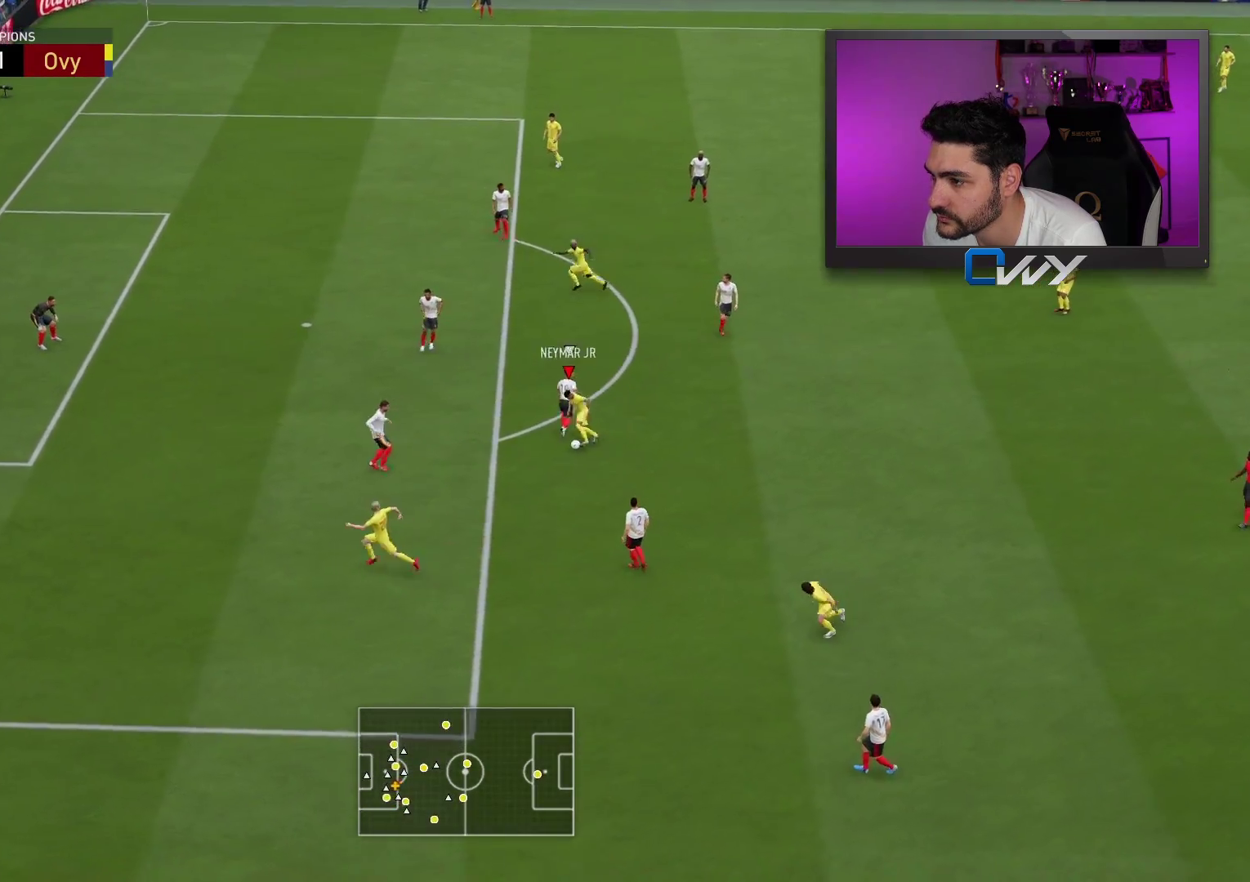
{"buttons": ["L3"], "left_stick": "left", "right_stick": "center", "events": [[283, "CIRCLE", "up"]]}
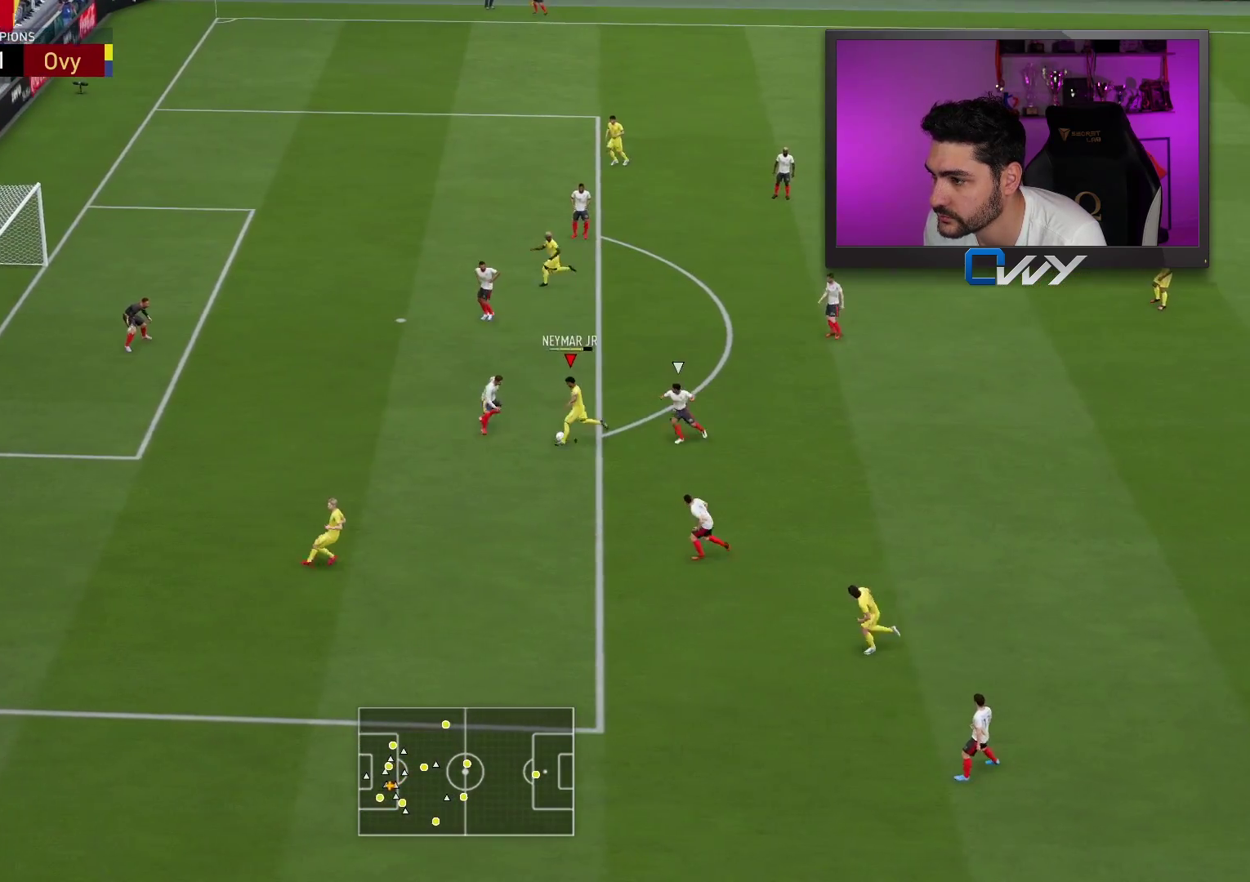
{"buttons": ["L3"], "left_stick": "left", "right_stick": "center", "events": []}
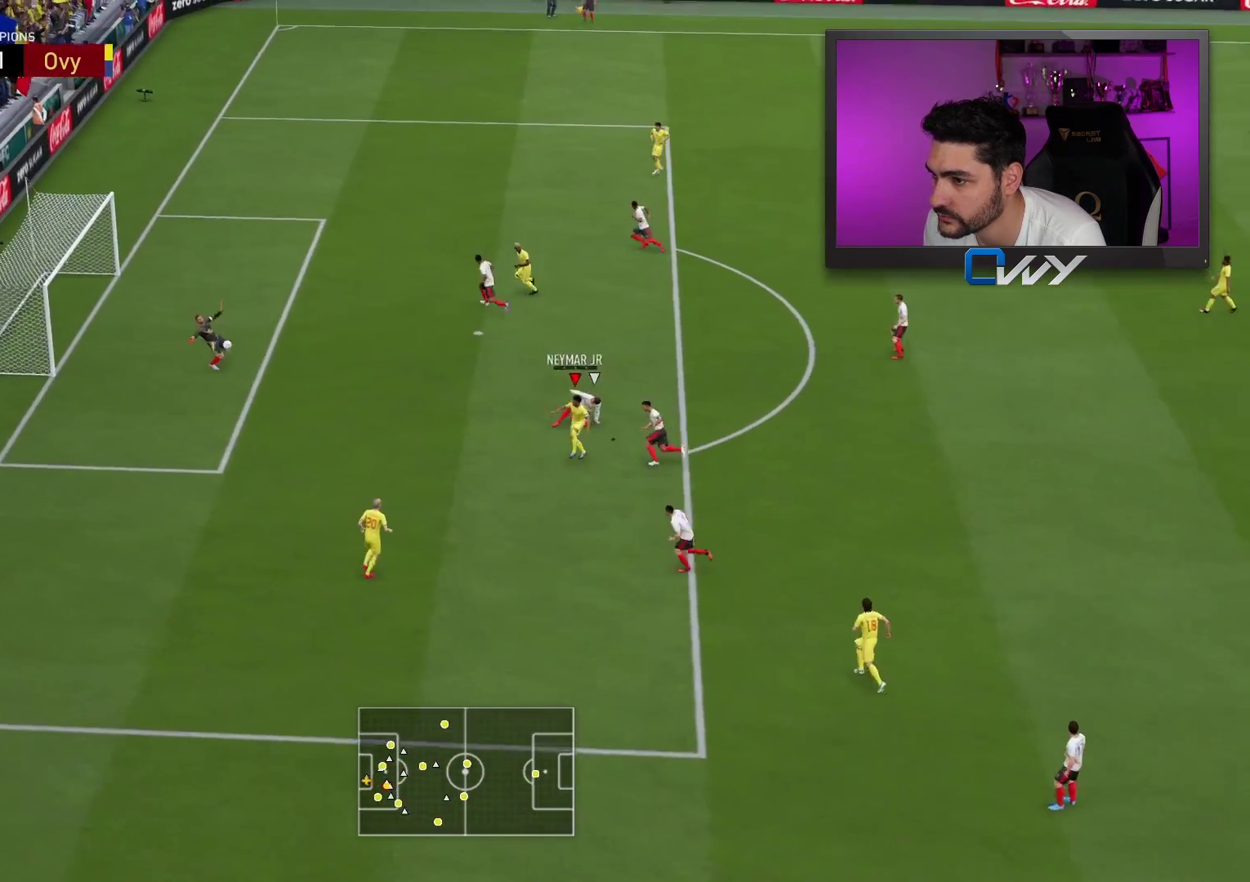
{"buttons": ["L3"], "left_stick": "left", "right_stick": "center", "events": []}
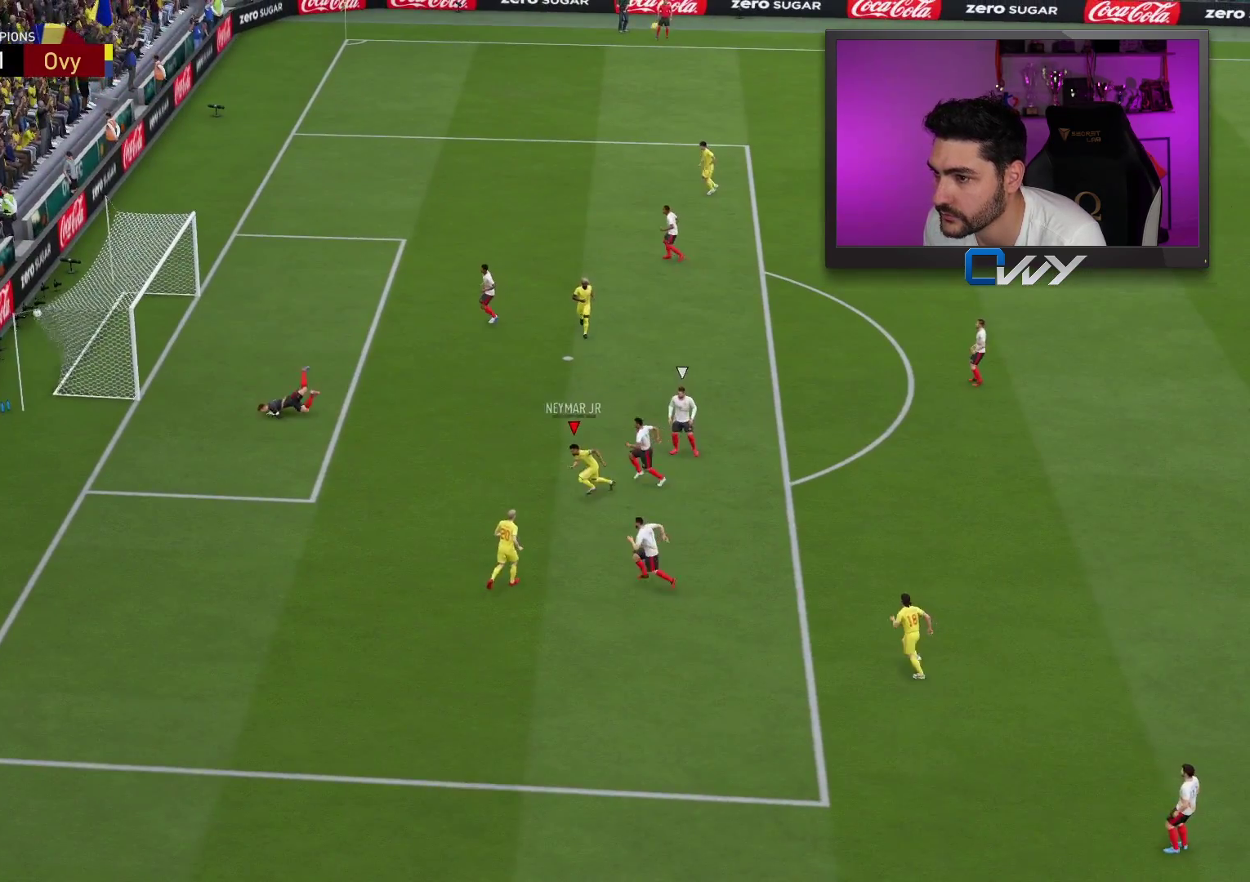
{"buttons": [], "left_stick": "center", "right_stick": "center", "events": [[17, "L3", "up"], [117, "left_stick", "center"]]}
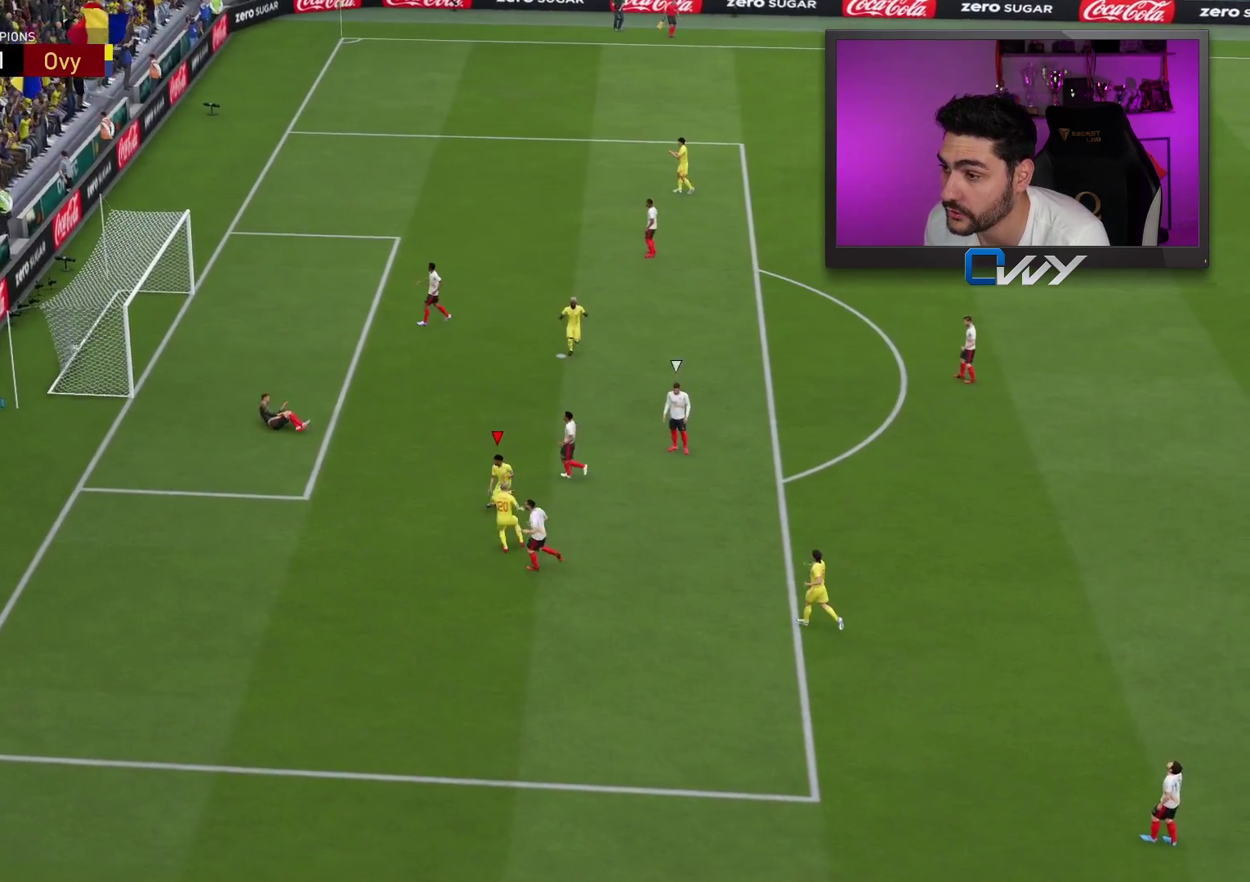
{"buttons": [], "left_stick": "center", "right_stick": "center", "events": []}
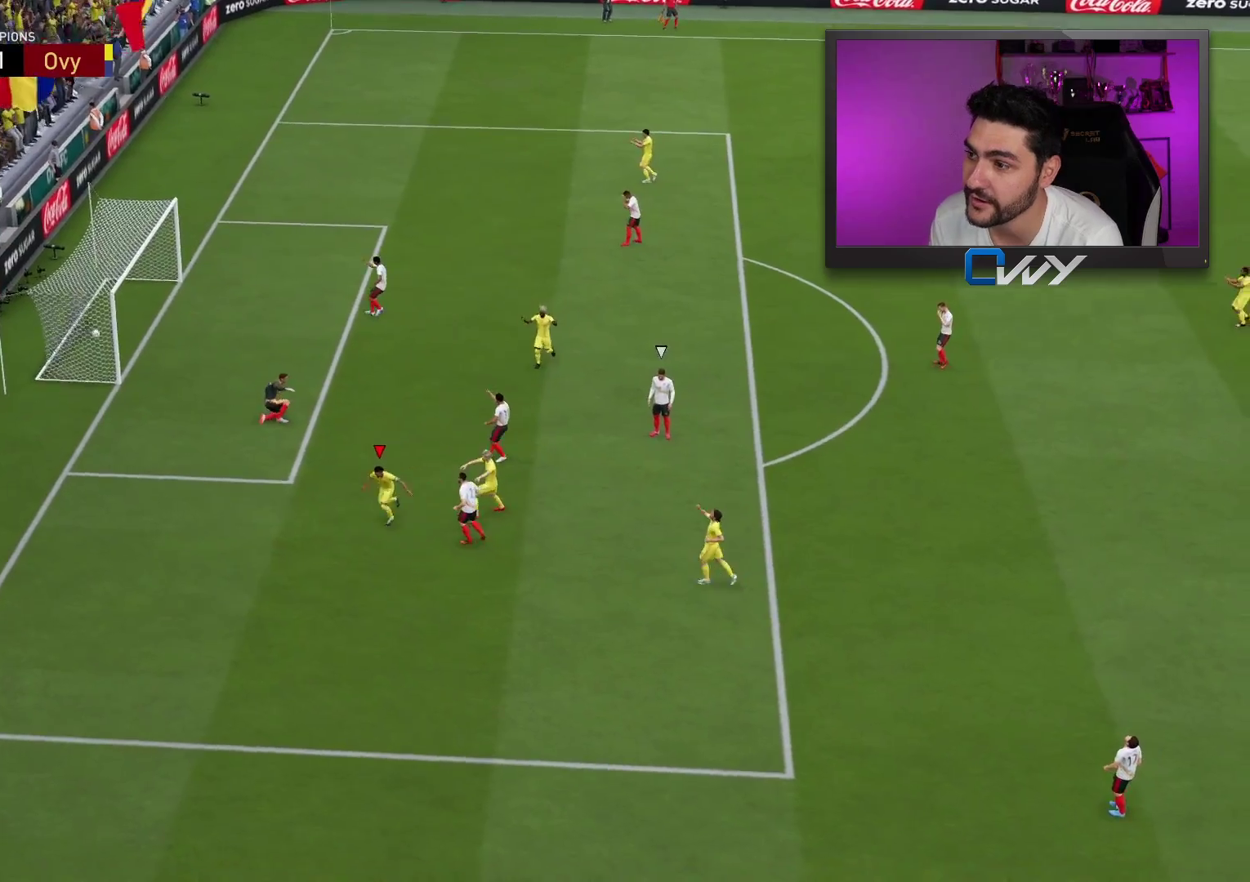
{"buttons": [], "left_stick": "center", "right_stick": "center", "events": []}
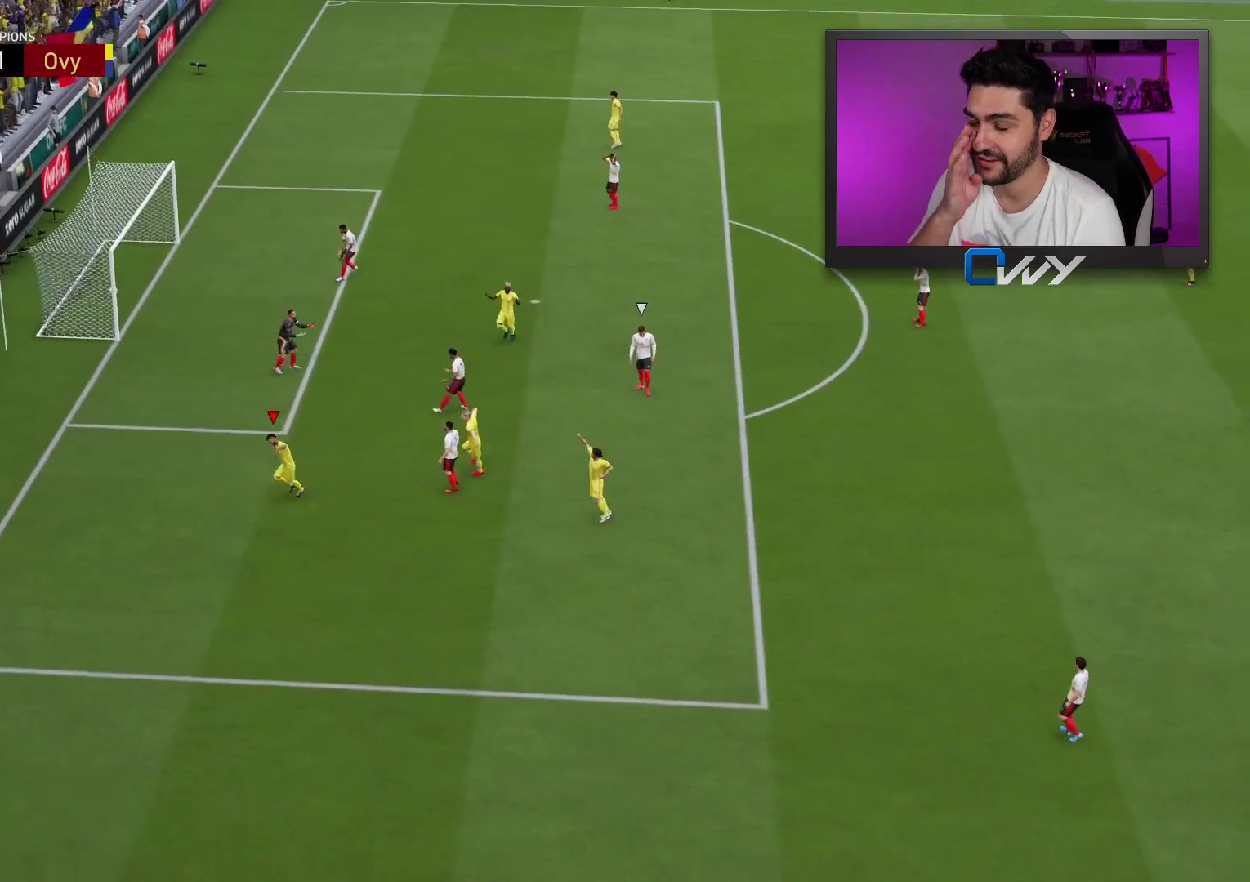
{"buttons": [], "left_stick": "center", "right_stick": "center", "events": []}